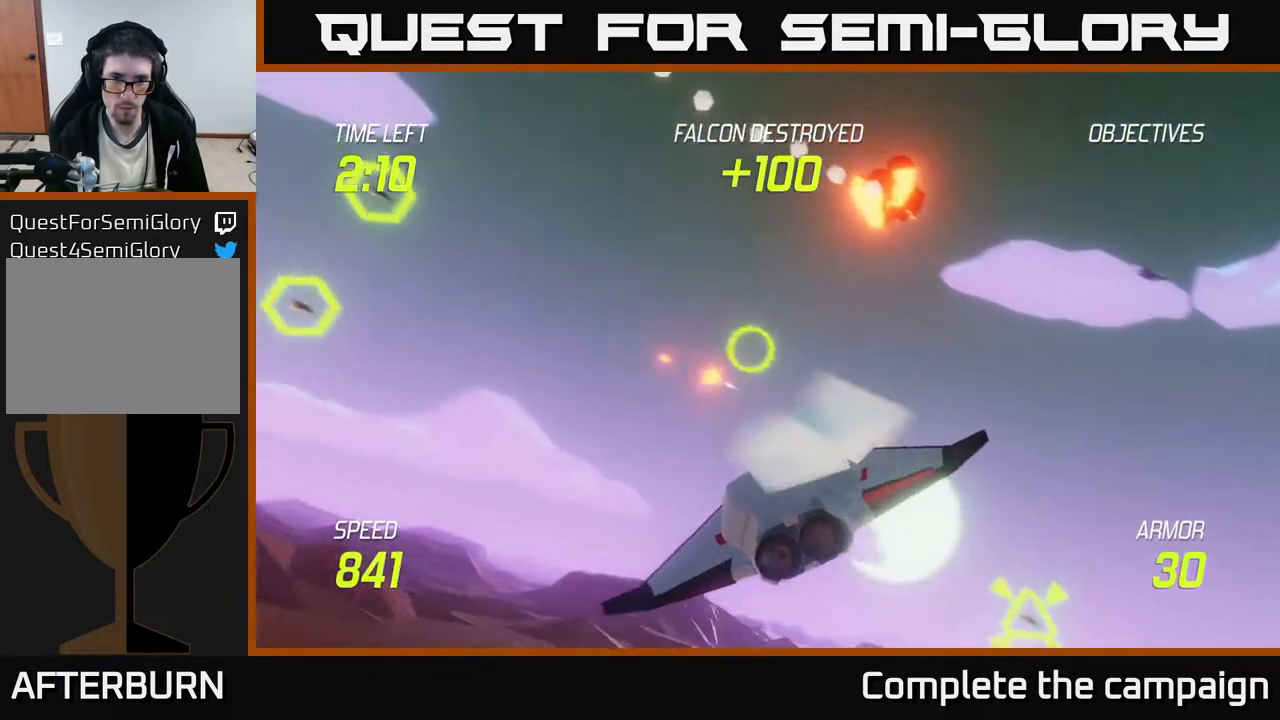
Gameplay with a controller (Xbox layout); each line is a JSON object with the inputs held at the frame after it. "events" lists button and stick changes between this image and that frame as [ms after this image, input, new state], when the widget could be followed in between. Not read: right_stick.
{"buttons": [], "left_stick": "right", "events": [[83, "L2", "up"], [100, "left_stick", "down-left"], [233, "L2", "down"], [233, "left_stick", "down-right"], [300, "left_stick", "right"], [367, "L2", "up"]]}
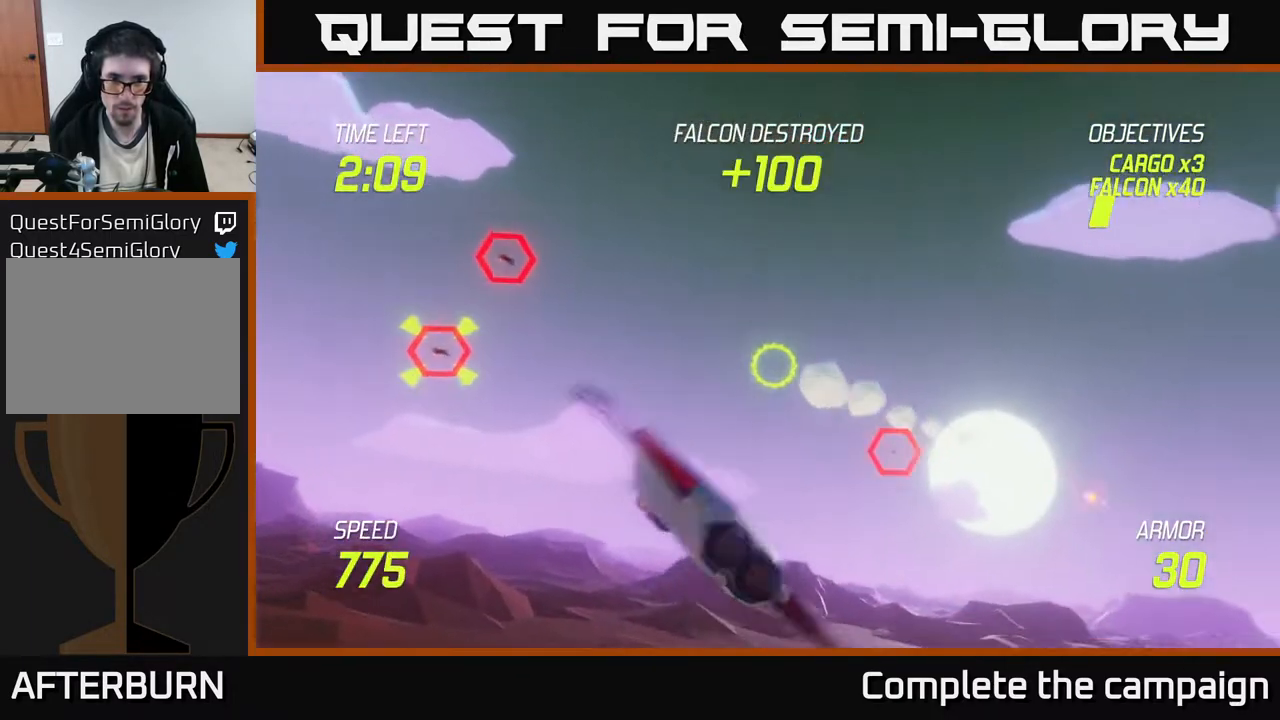
{"buttons": [], "left_stick": "left", "events": [[33, "L2", "down"], [100, "left_stick", "left"], [117, "L2", "up"], [183, "R2", "down"], [300, "R2", "up"]]}
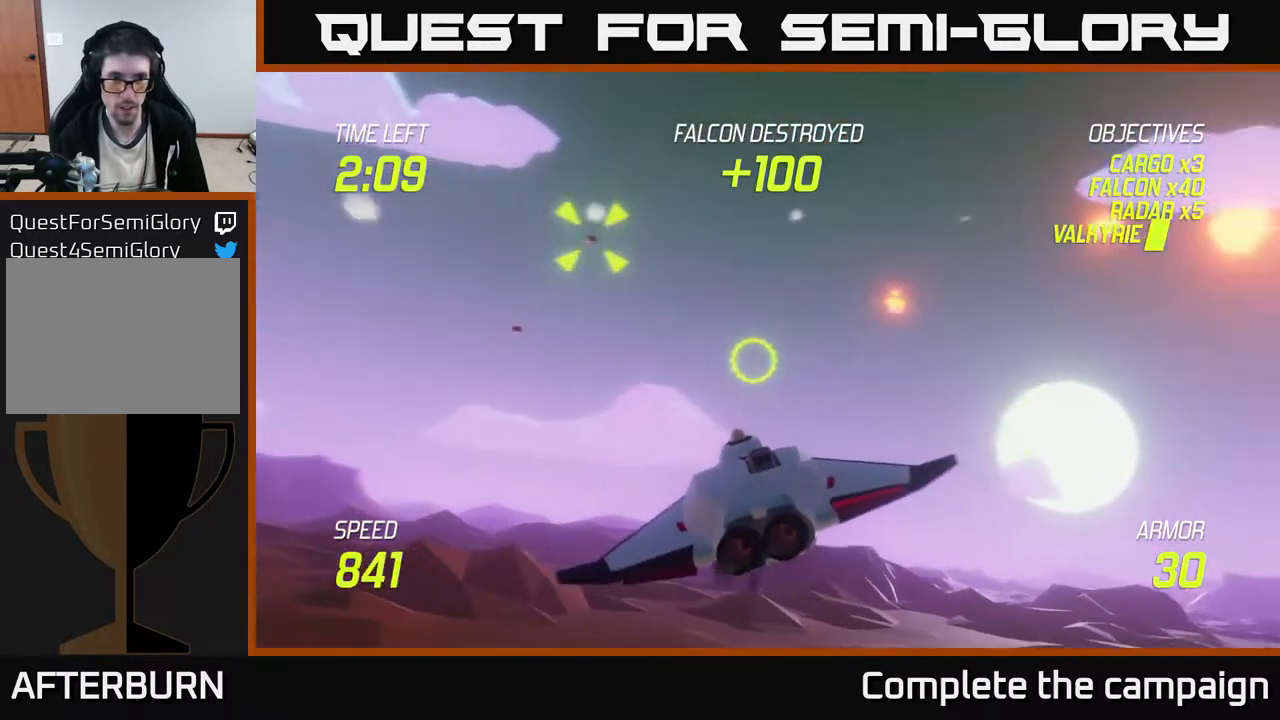
{"buttons": [], "left_stick": "center", "events": [[33, "left_stick", "up-left"], [200, "left_stick", "up-right"], [250, "left_stick", "right"], [350, "R2", "down"], [417, "left_stick", "center"], [500, "R2", "up"]]}
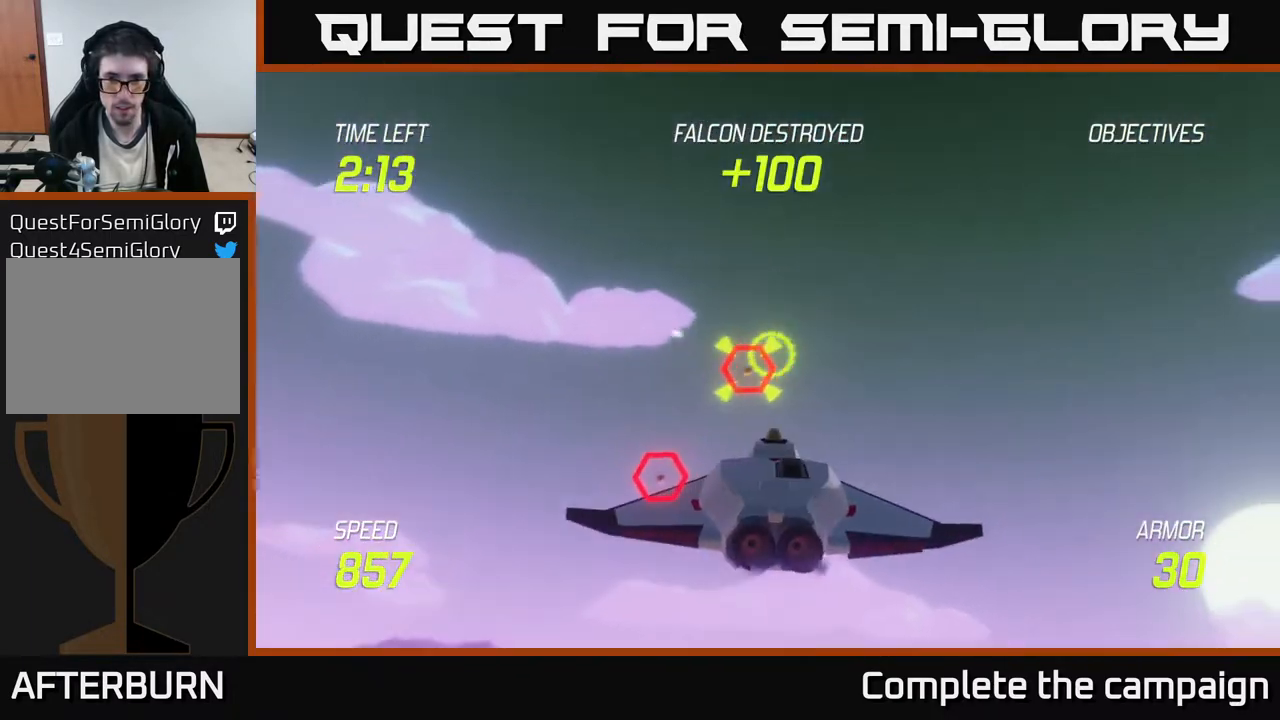
{"buttons": ["R2"], "left_stick": "down-left", "events": [[133, "left_stick", "down-left"], [467, "R2", "down"]]}
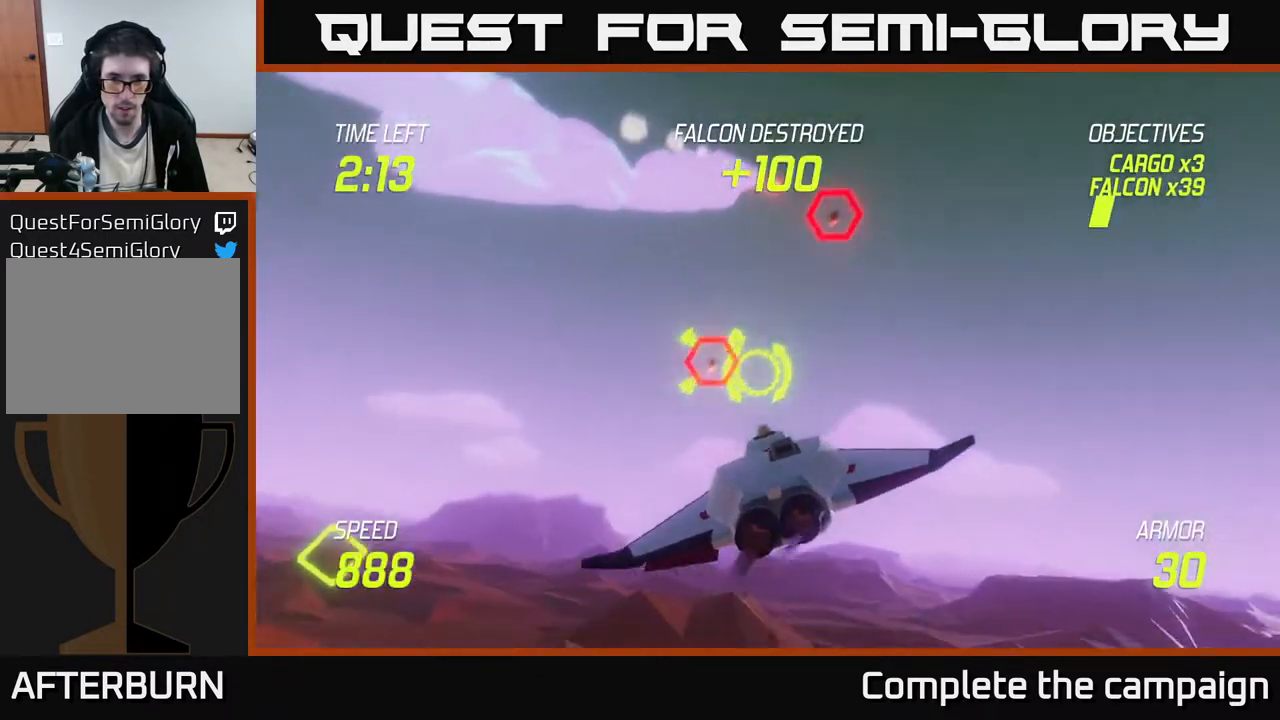
{"buttons": ["L2"], "left_stick": "right", "events": [[17, "left_stick", "up-left"], [83, "R2", "up"], [250, "L2", "down"], [333, "left_stick", "right"], [367, "L2", "up"], [500, "L2", "down"]]}
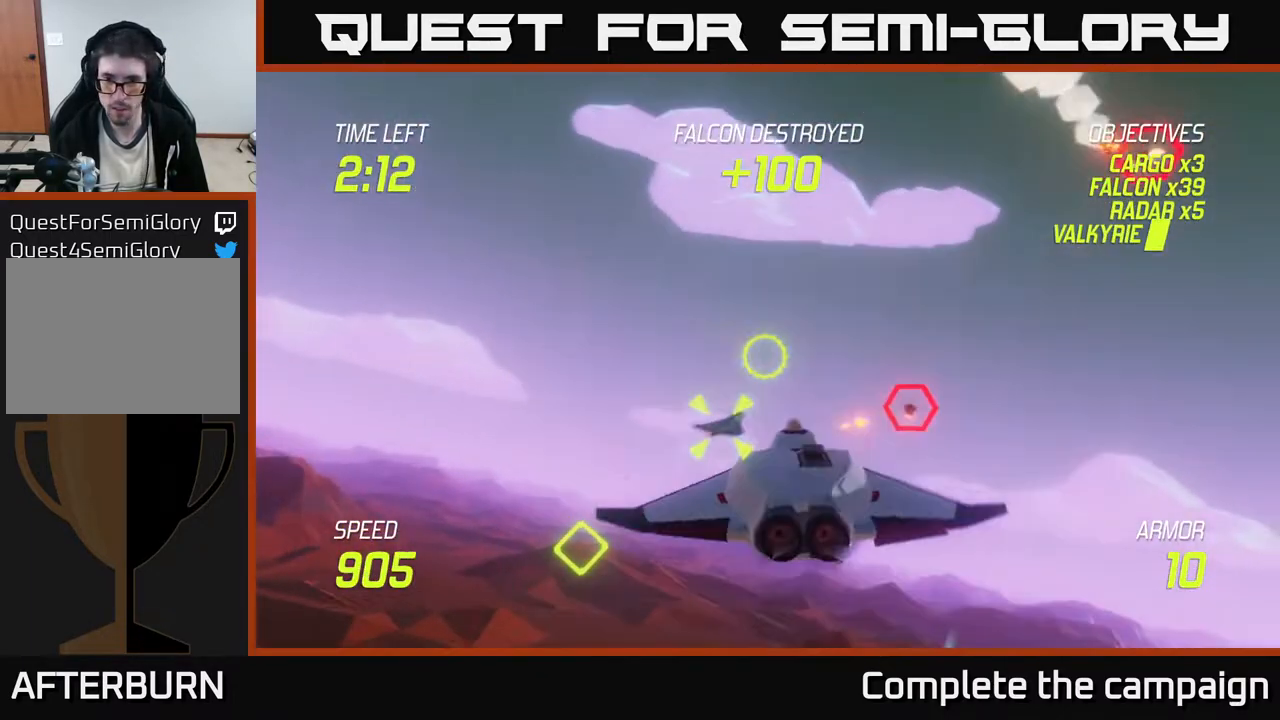
{"buttons": [], "left_stick": "right", "events": [[117, "L2", "up"], [267, "L2", "down"], [383, "L2", "up"]]}
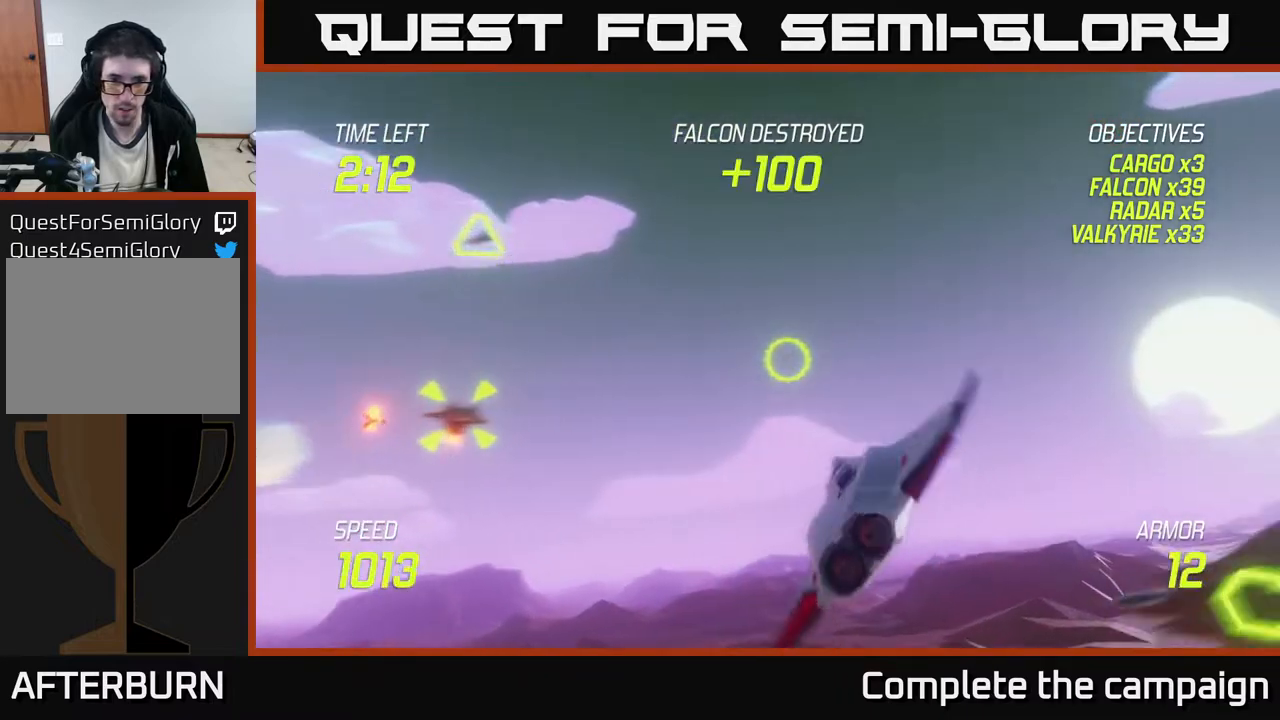
{"buttons": [], "left_stick": "right", "events": [[100, "left_stick", "down-right"], [233, "left_stick", "right"]]}
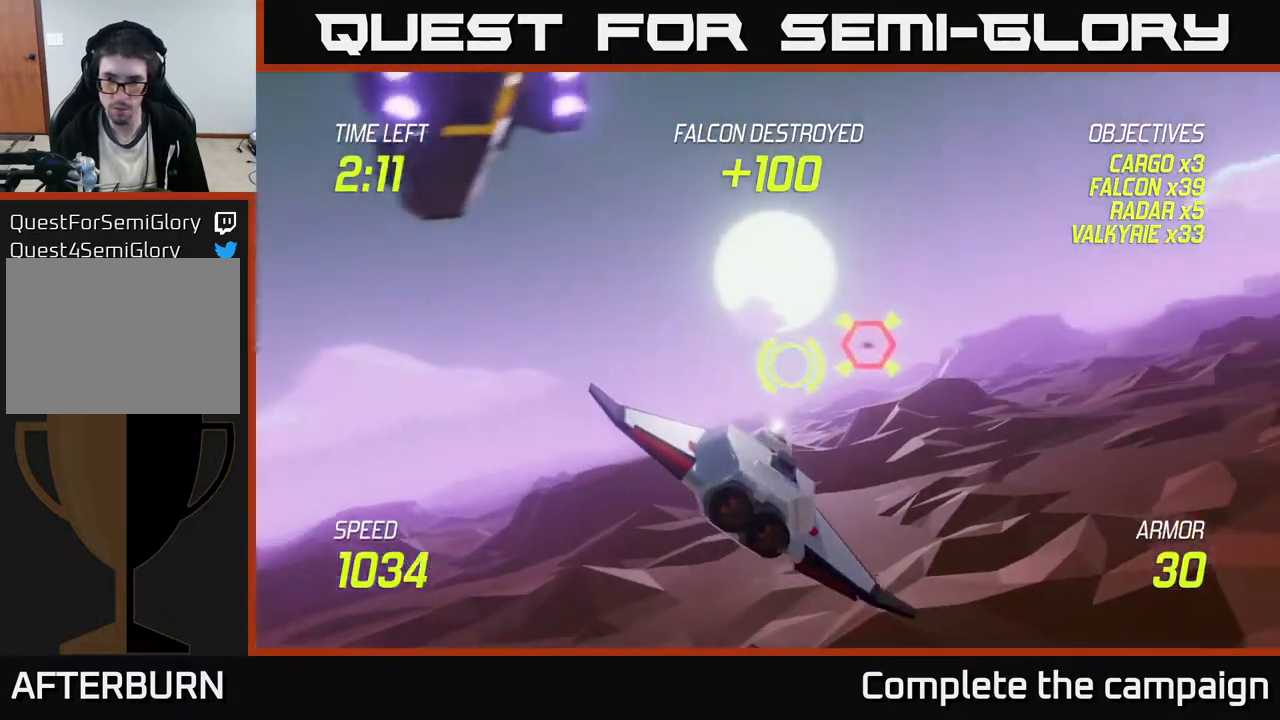
{"buttons": [], "left_stick": "right", "events": [[67, "R2", "down"], [167, "left_stick", "left"], [183, "R2", "up"], [350, "R2", "down"], [433, "left_stick", "right"], [450, "R2", "up"]]}
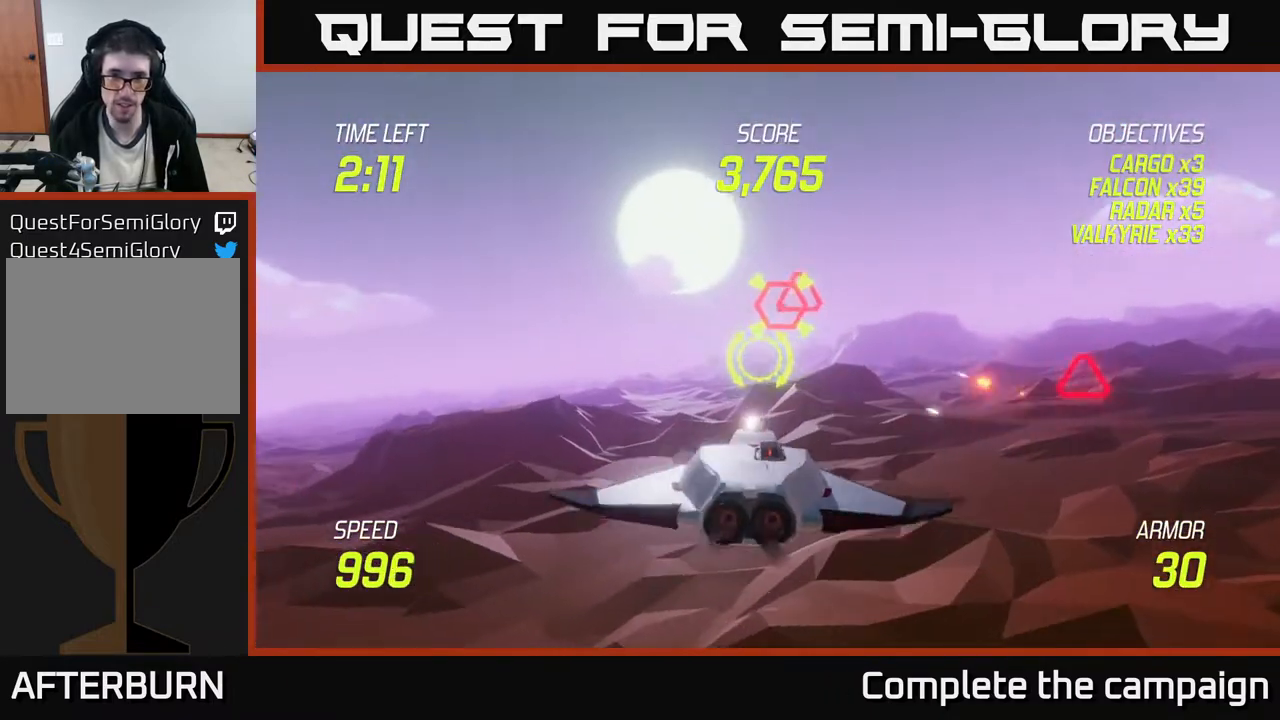
{"buttons": [], "left_stick": "right", "events": [[17, "L2", "down"], [150, "L2", "up"]]}
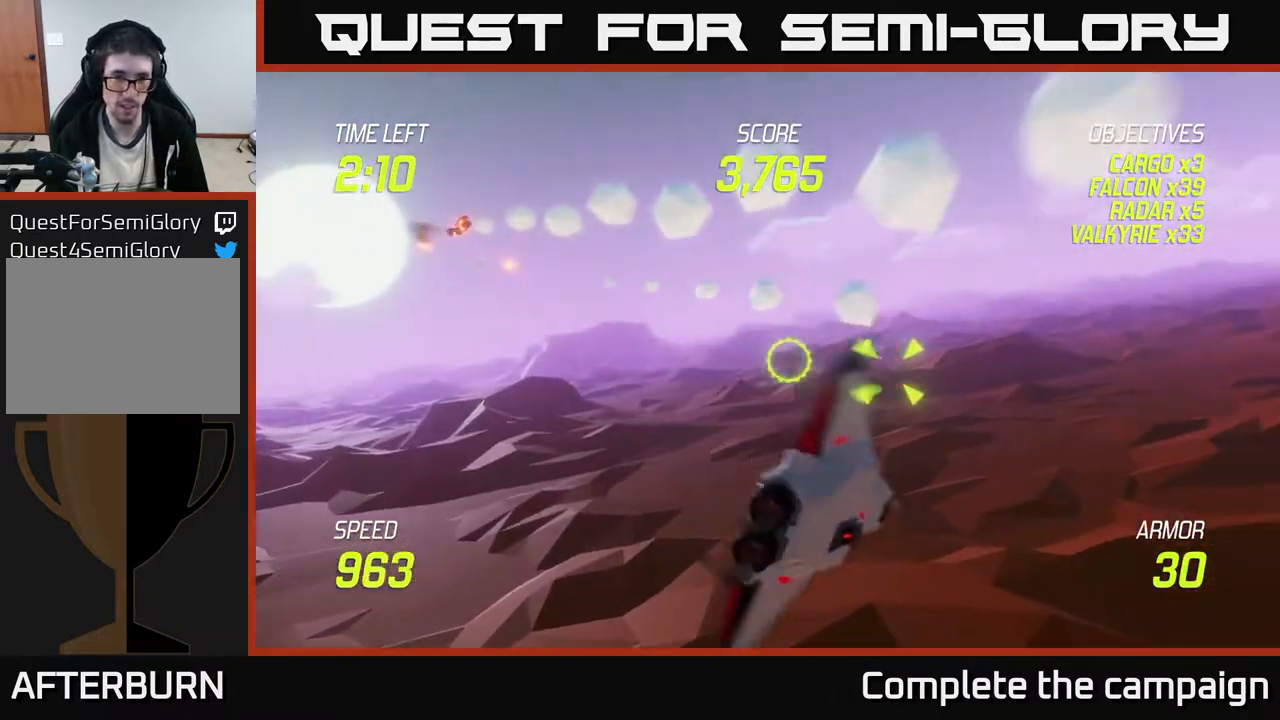
{"buttons": ["R2"], "left_stick": "down", "events": [[33, "left_stick", "up-right"], [350, "left_stick", "down"], [433, "R2", "down"]]}
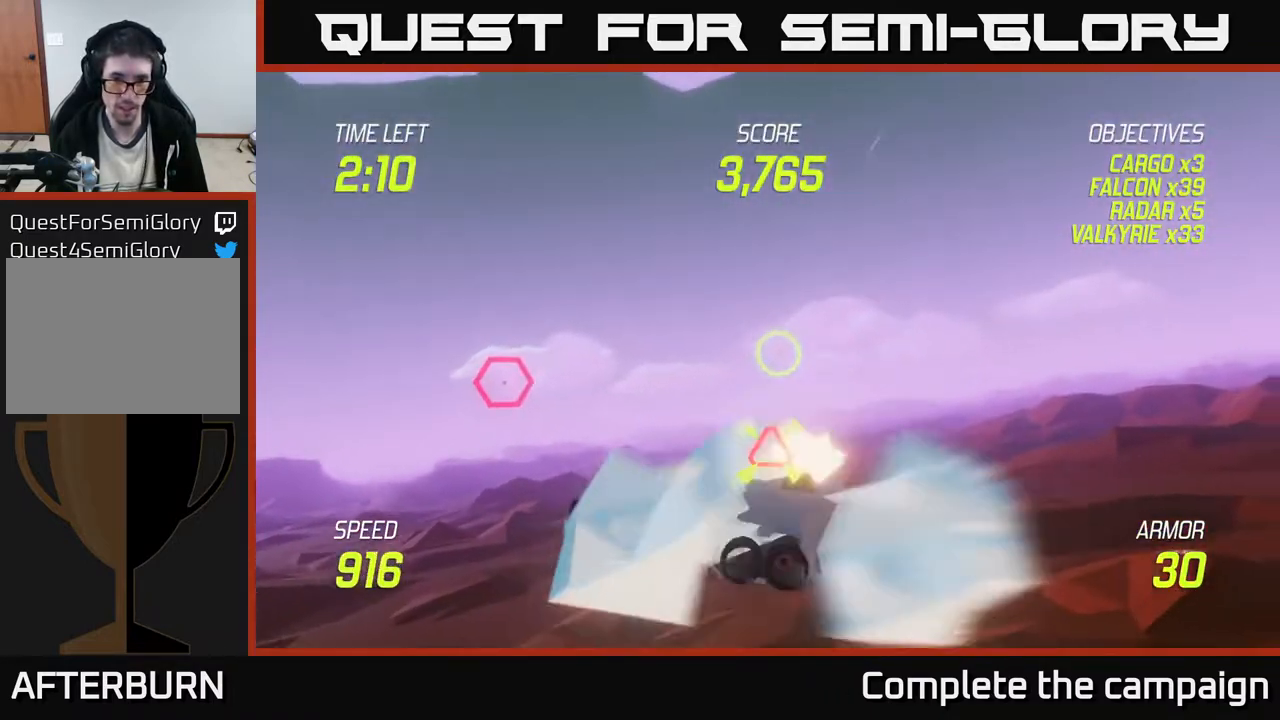
{"buttons": [], "left_stick": "up-right", "events": [[33, "R2", "up"], [33, "left_stick", "right"], [167, "L2", "down"], [183, "left_stick", "left"], [267, "L2", "up"], [417, "left_stick", "up"], [467, "left_stick", "up-right"]]}
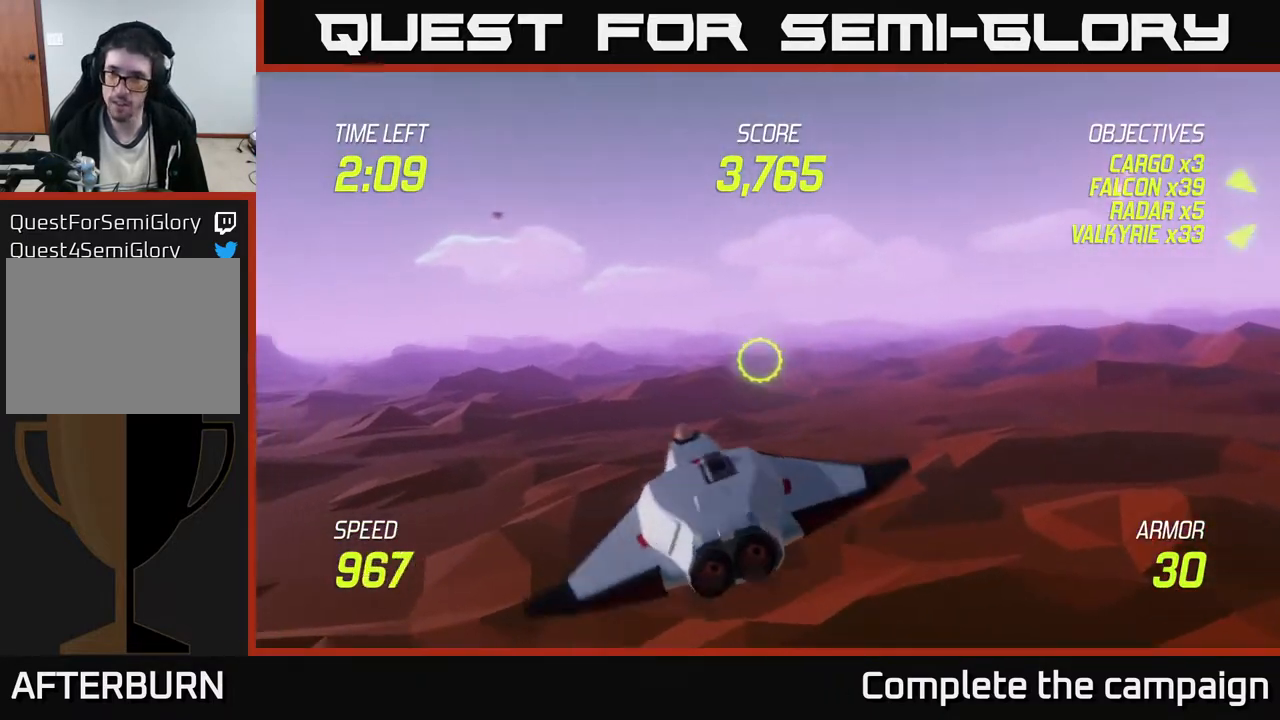
{"buttons": [], "left_stick": "up", "events": [[367, "left_stick", "up"]]}
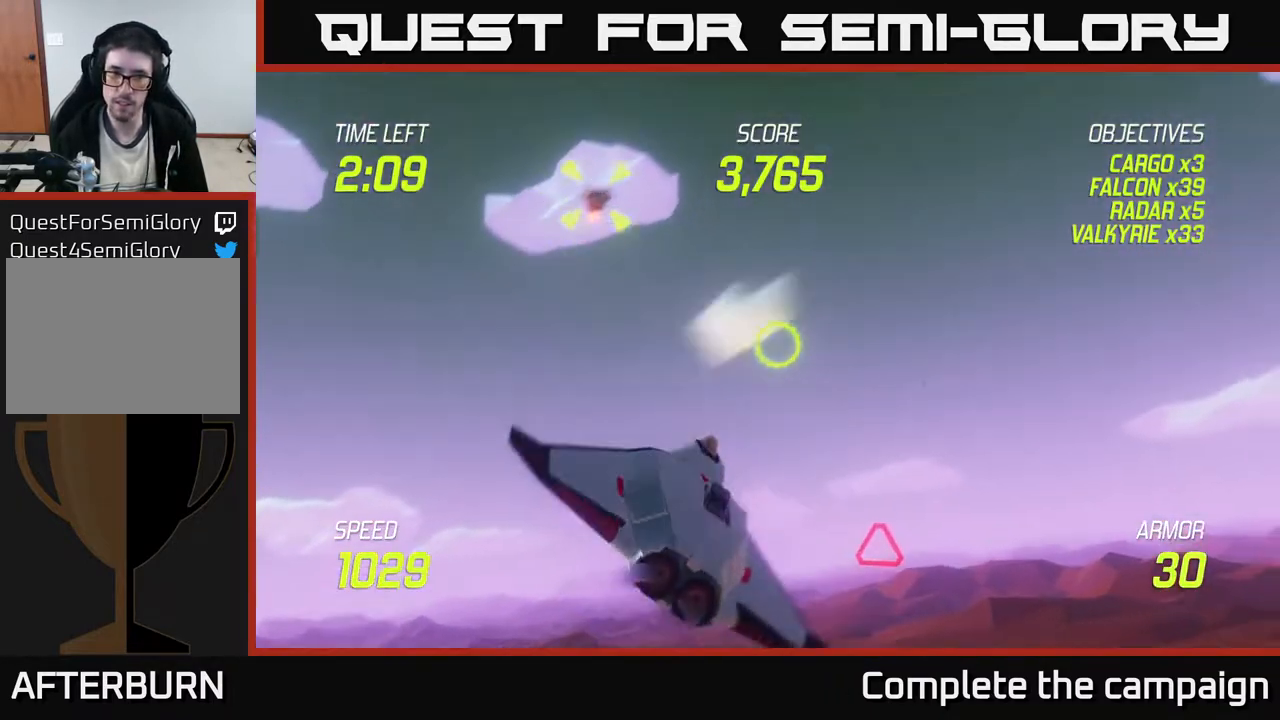
{"buttons": [], "left_stick": "down", "events": [[17, "left_stick", "up-right"], [333, "left_stick", "down-right"], [433, "left_stick", "down"]]}
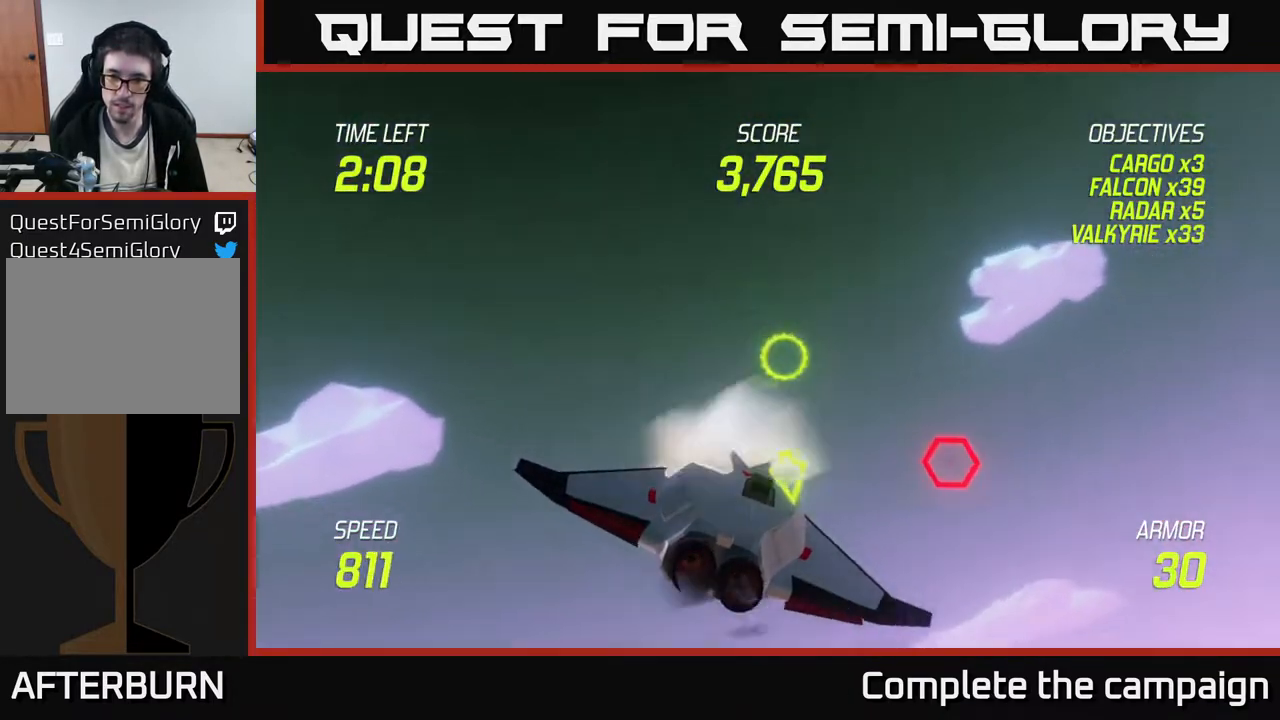
{"buttons": ["R2"], "left_stick": "down-right", "events": [[367, "left_stick", "down-right"], [450, "R2", "down"]]}
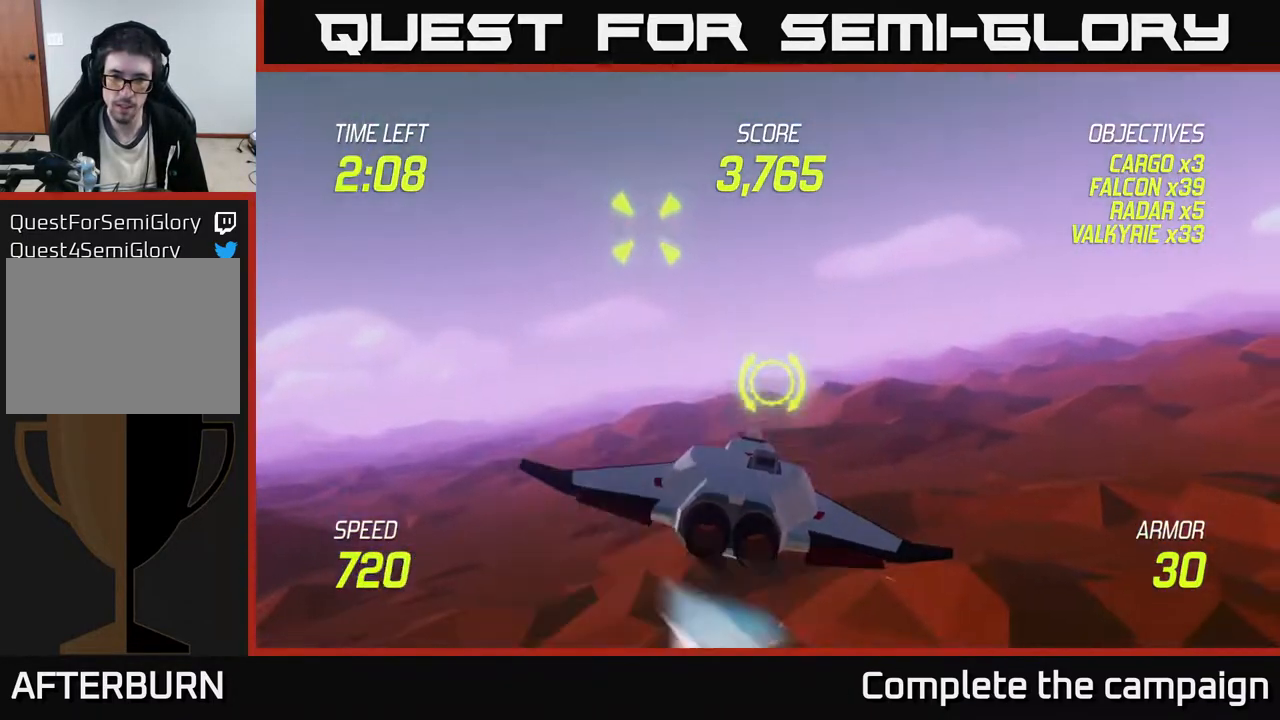
{"buttons": ["L2", "R2"], "left_stick": "right", "events": [[50, "R2", "up"], [50, "left_stick", "right"], [317, "L2", "down"], [467, "R2", "down"]]}
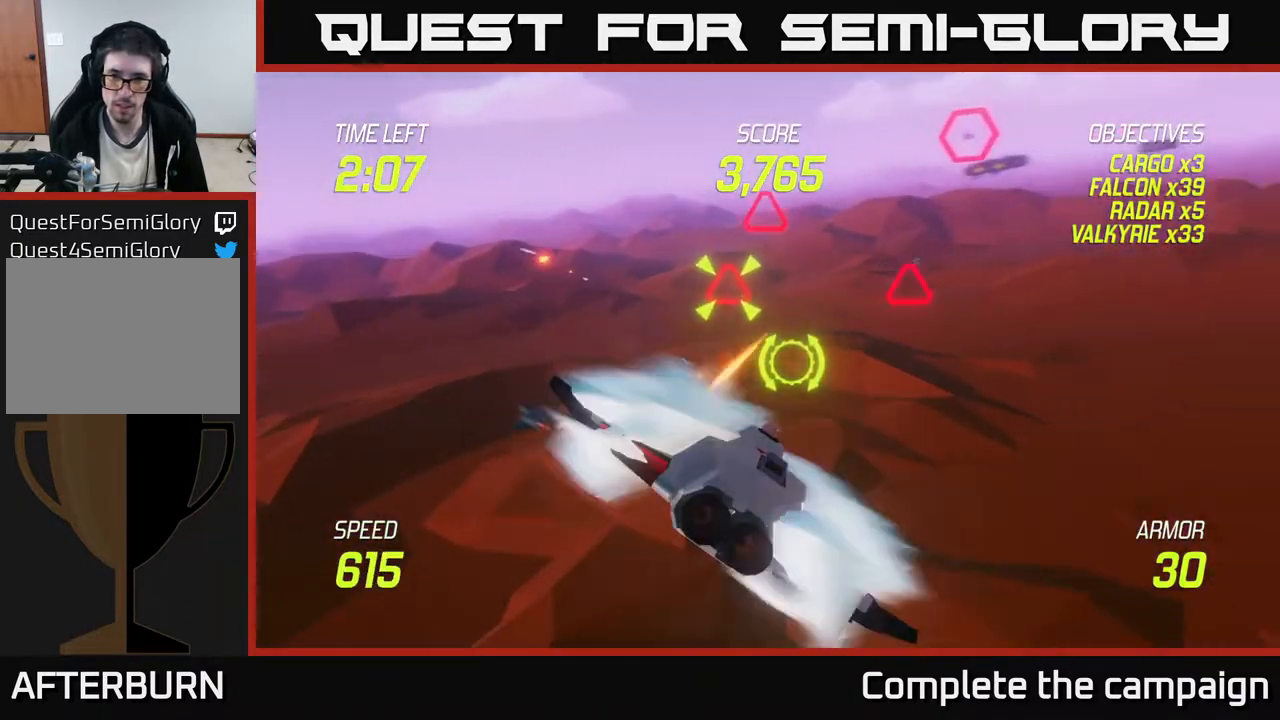
{"buttons": [], "left_stick": "left", "events": [[33, "L2", "up"], [67, "R2", "up"], [100, "left_stick", "up-right"], [317, "left_stick", "up-left"], [400, "R2", "down"], [433, "left_stick", "left"], [500, "R2", "up"]]}
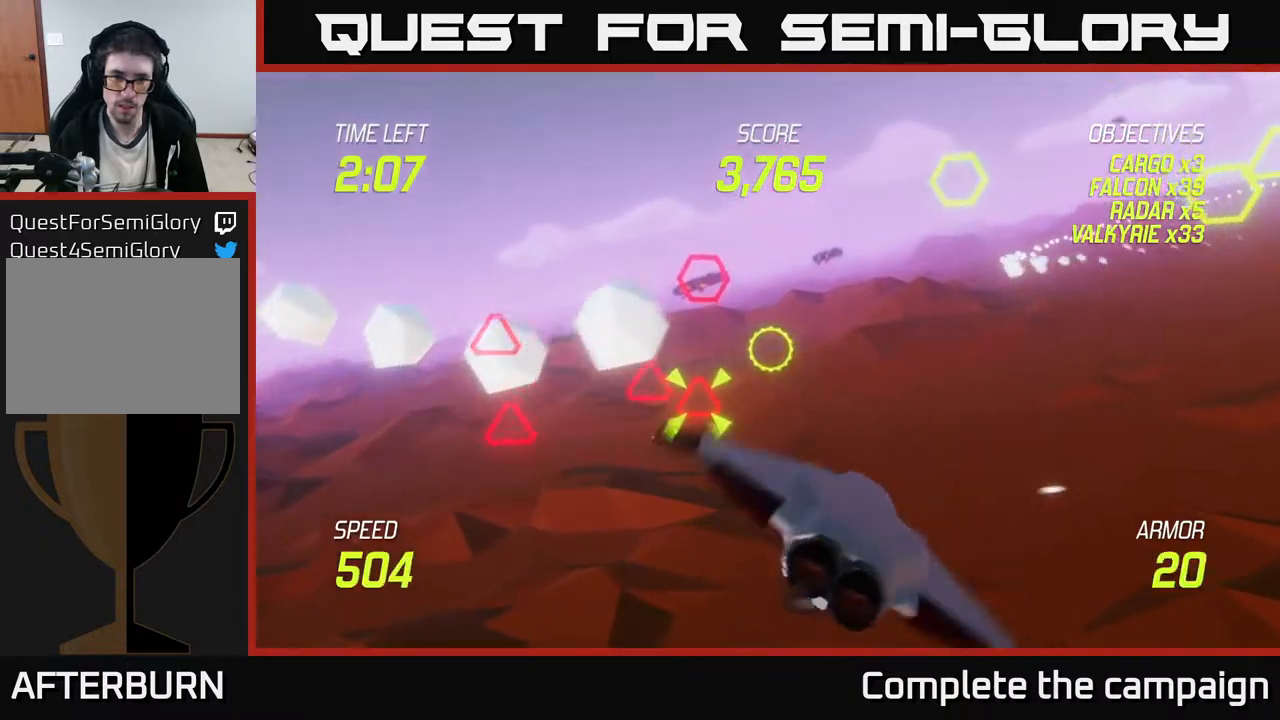
{"buttons": ["R2"], "left_stick": "up-right", "events": [[217, "L2", "down"], [333, "L2", "up"], [350, "left_stick", "right"], [417, "R2", "down"], [467, "left_stick", "up-right"]]}
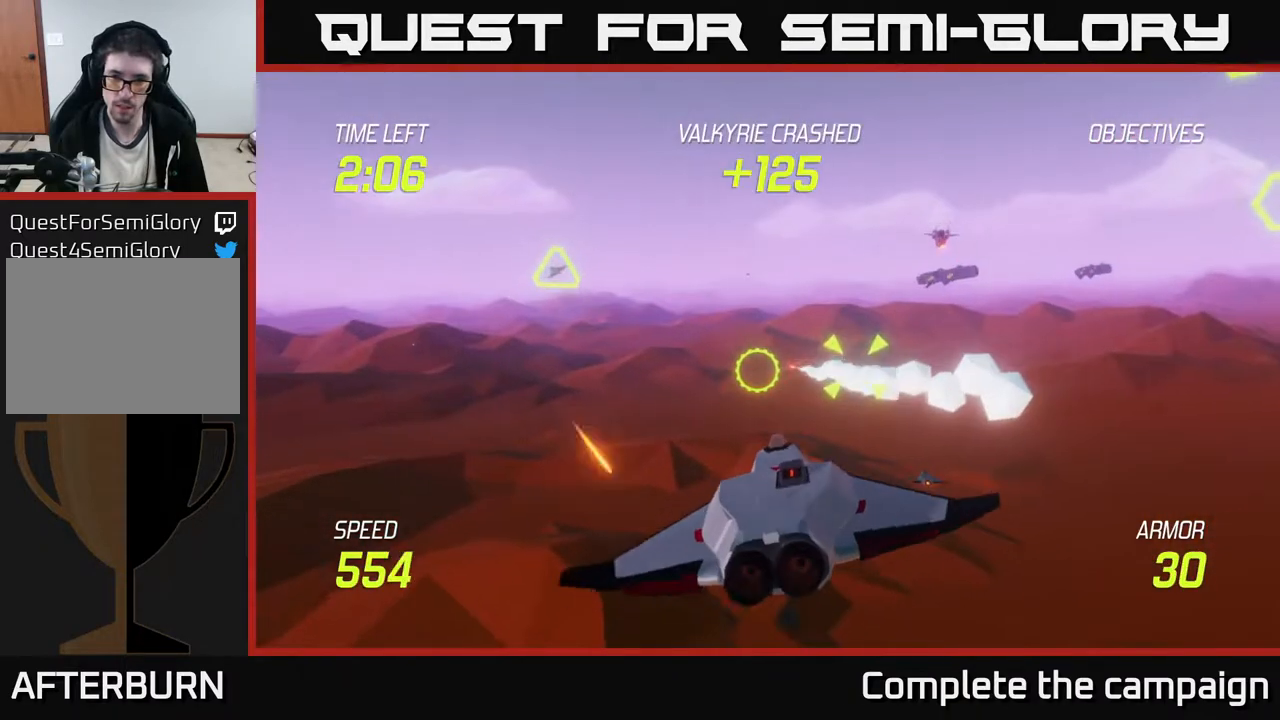
{"buttons": ["R2"], "left_stick": "right", "events": [[33, "R2", "up"], [400, "R2", "down"], [400, "left_stick", "right"]]}
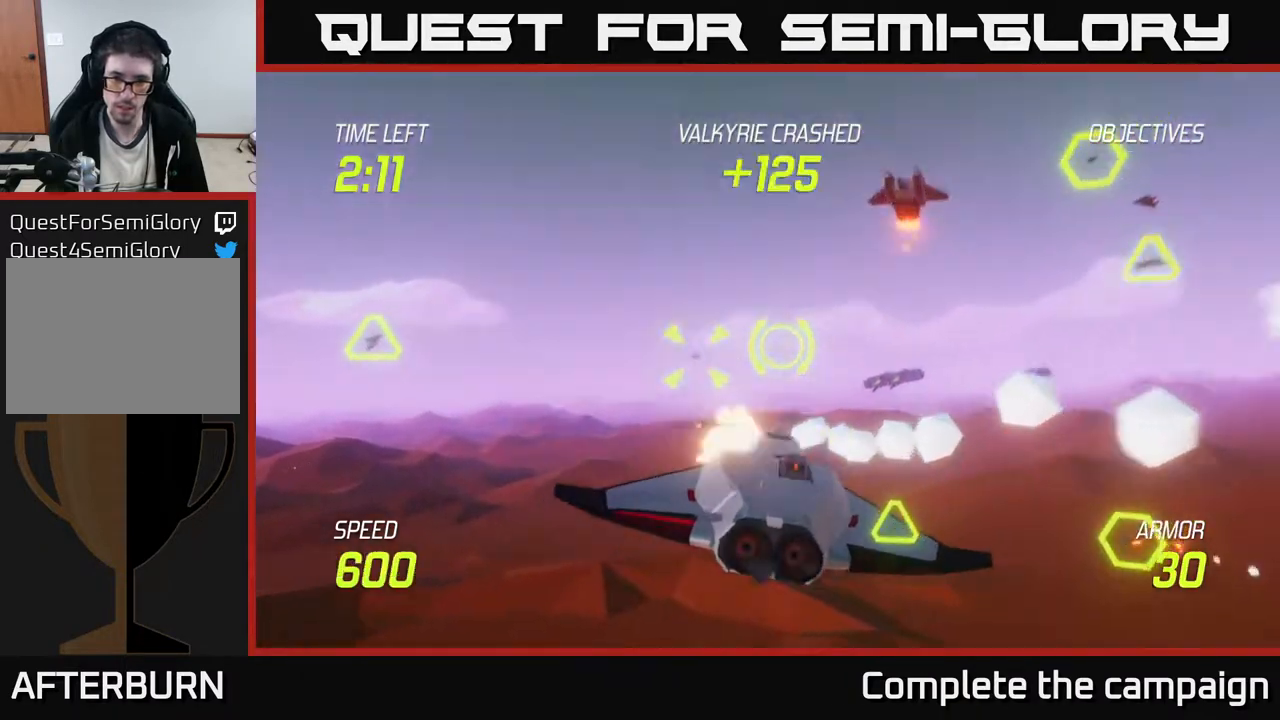
{"buttons": ["L2"], "left_stick": "down-left", "events": [[17, "R2", "up"], [50, "left_stick", "down"], [117, "left_stick", "down-left"], [133, "R2", "down"], [150, "L2", "down"], [217, "R2", "up"], [267, "L2", "up"], [500, "L2", "down"]]}
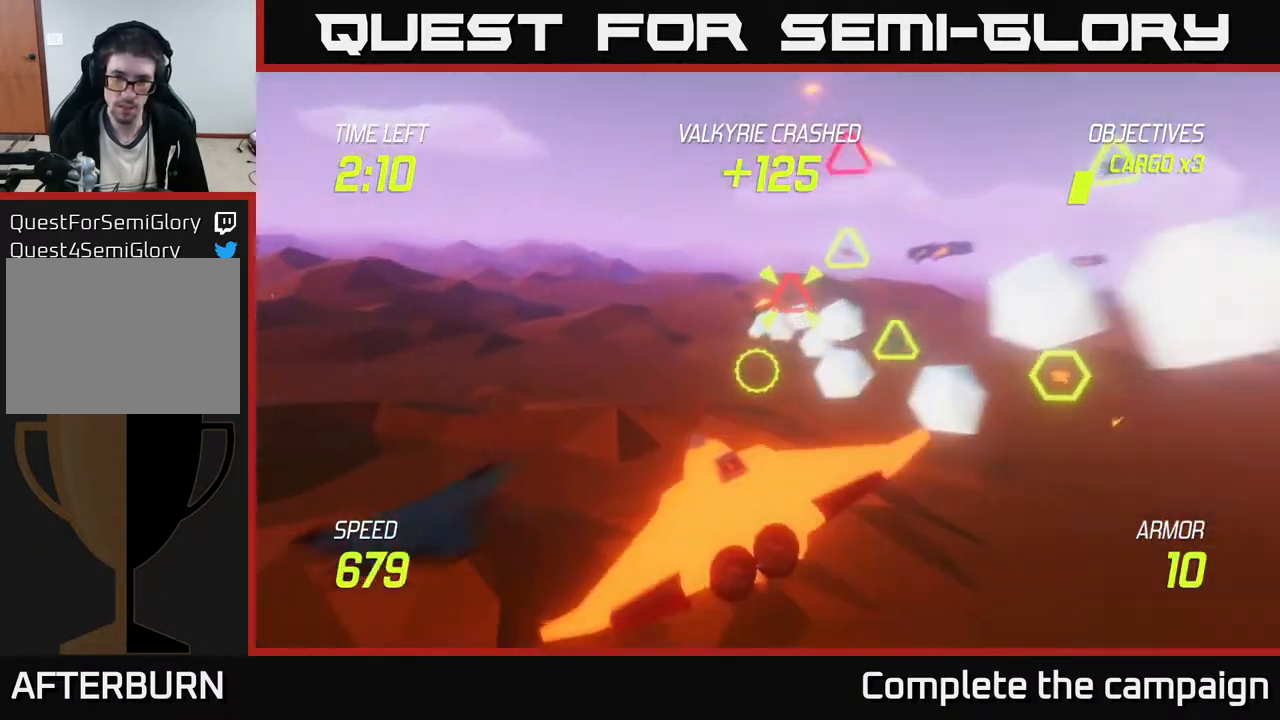
{"buttons": ["L2"], "left_stick": "right", "events": [[83, "left_stick", "right"], [100, "L2", "up"], [167, "L2", "down"], [267, "L2", "up"], [350, "L2", "down"]]}
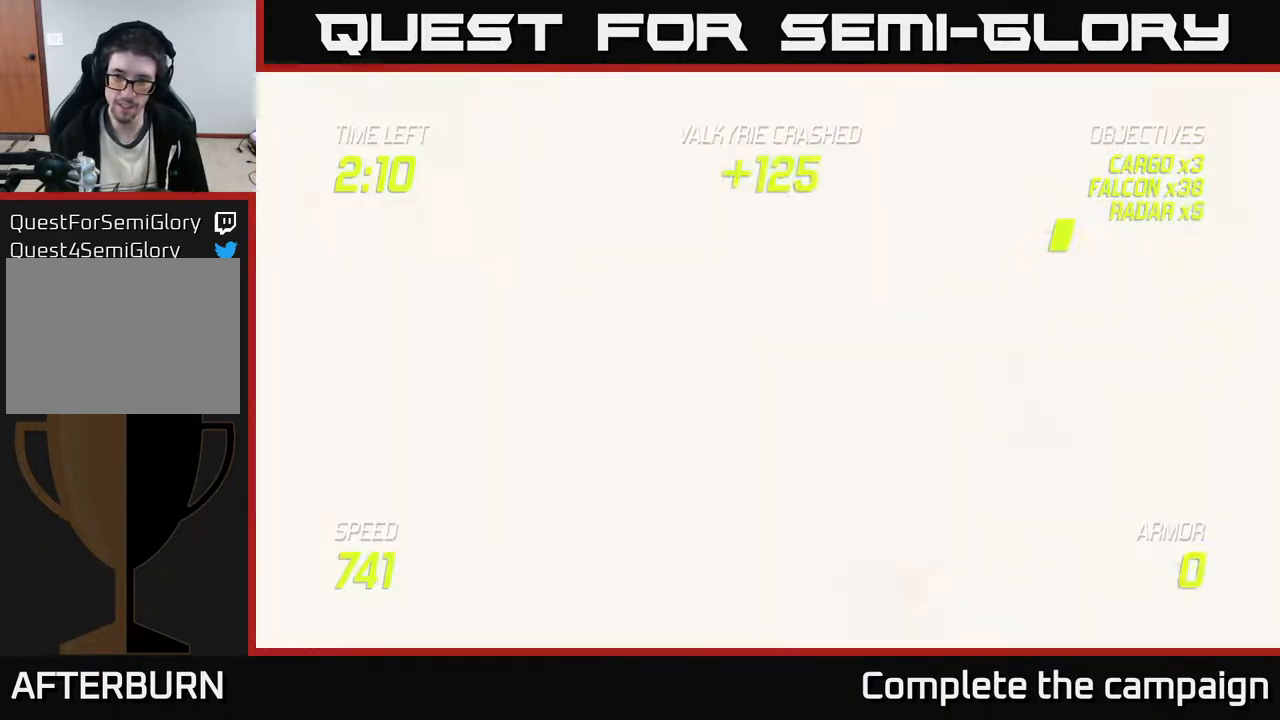
{"buttons": [], "left_stick": "center", "events": [[167, "L2", "up"], [167, "left_stick", "up"], [250, "left_stick", "center"]]}
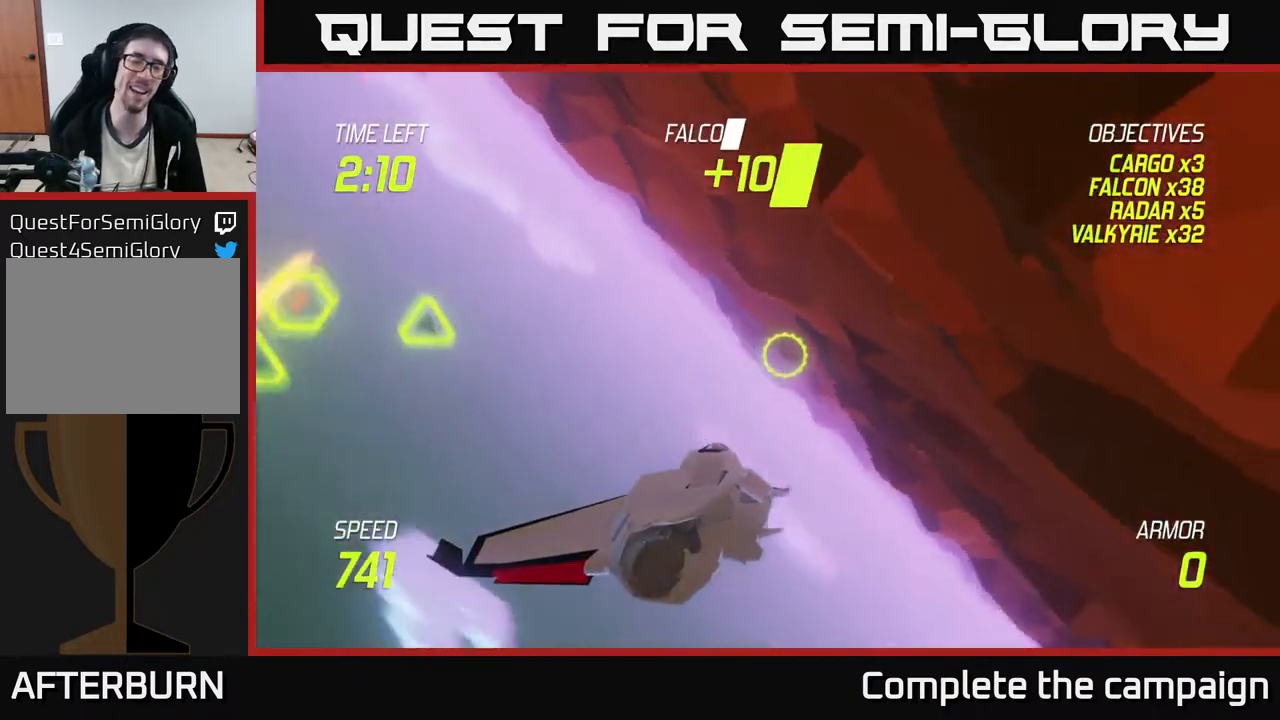
{"buttons": [], "left_stick": "center", "events": []}
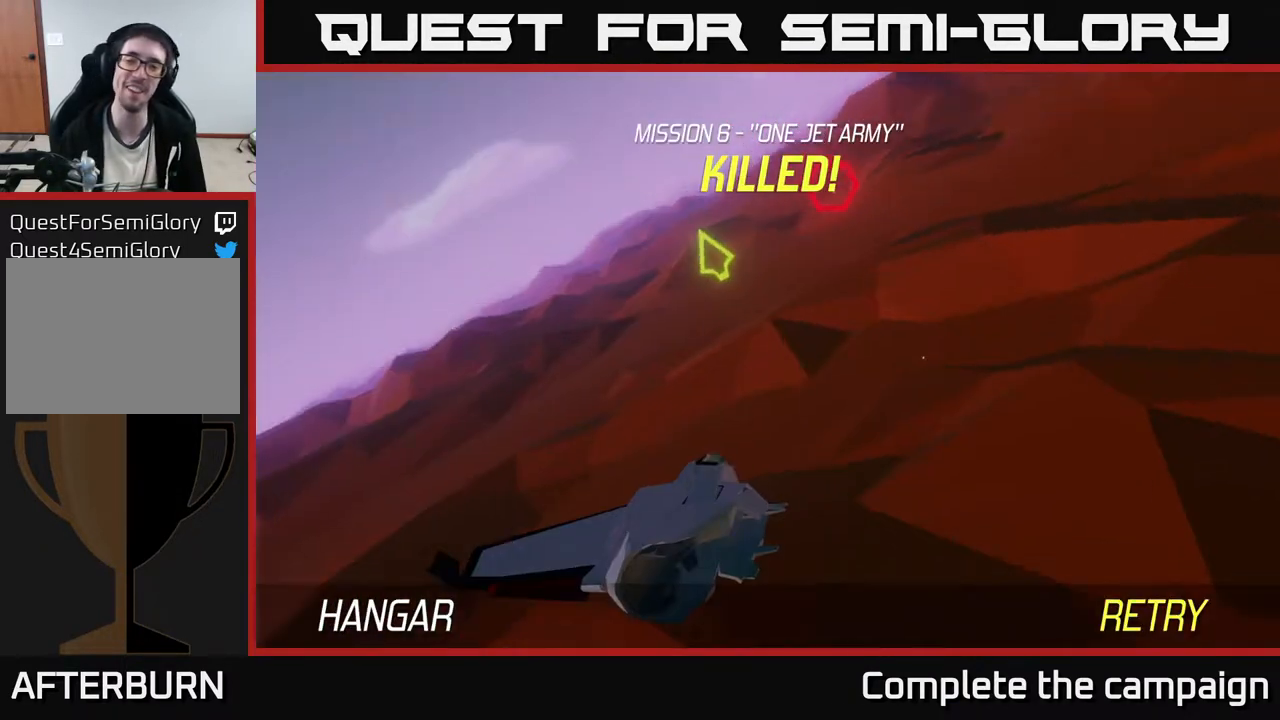
{"buttons": [], "left_stick": "center", "events": []}
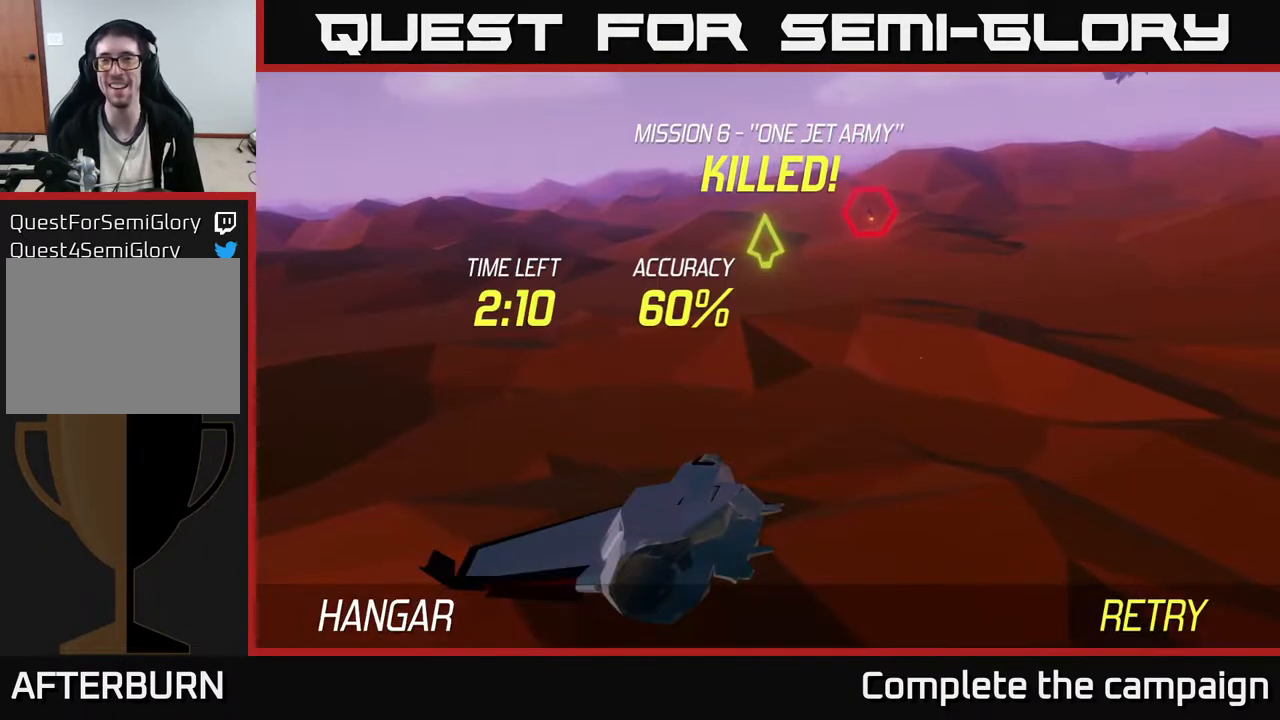
{"buttons": [], "left_stick": "center", "events": []}
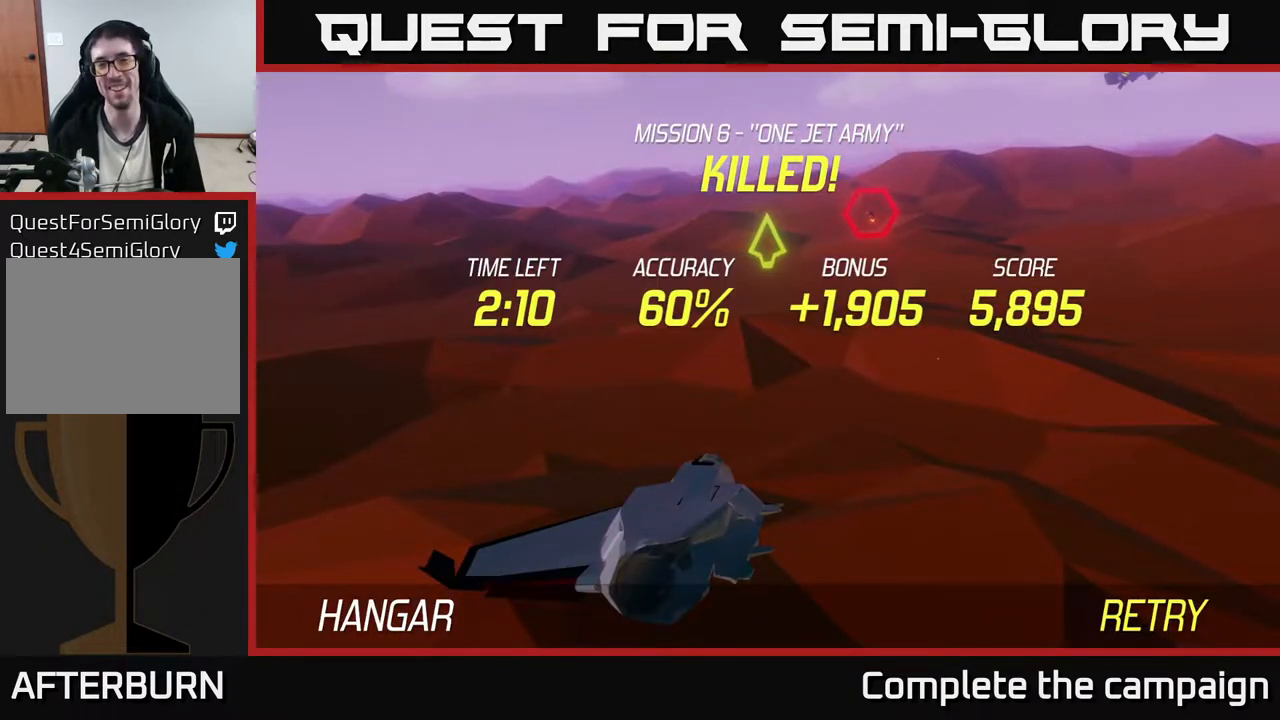
{"buttons": [], "left_stick": "center", "events": []}
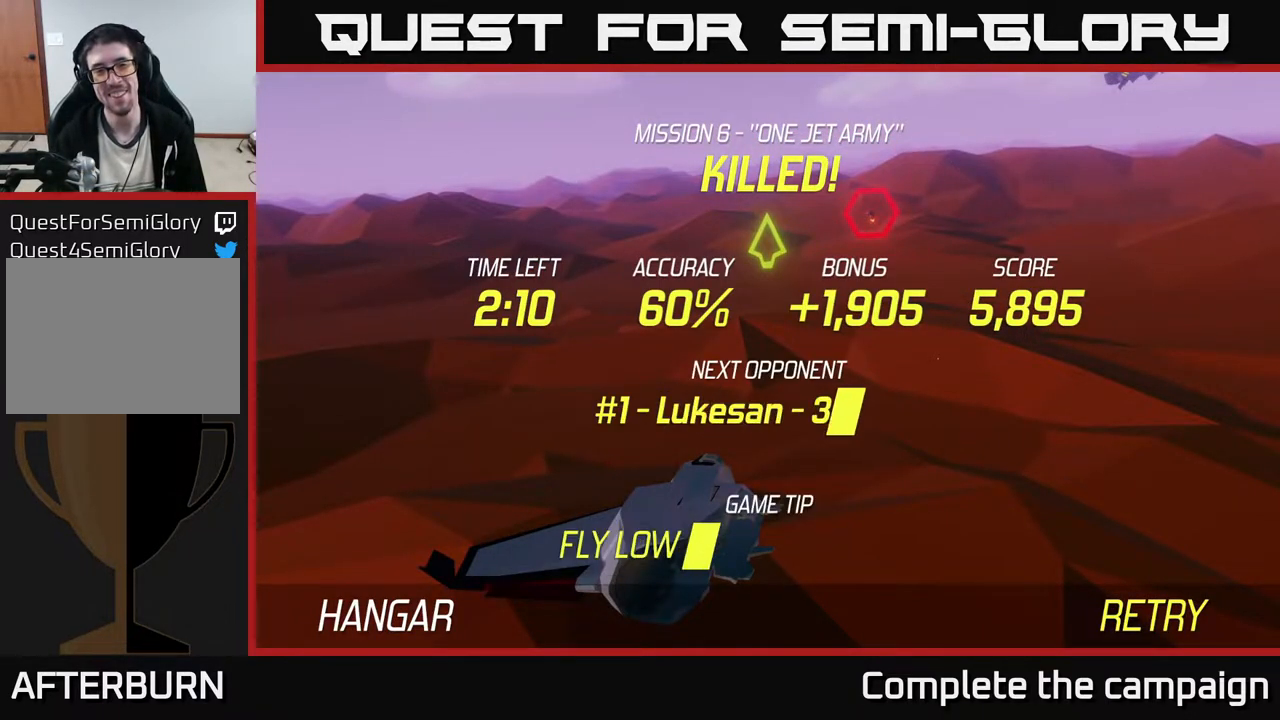
{"buttons": [], "left_stick": "down", "events": [[200, "A", "down"], [300, "A", "up"], [300, "left_stick", "down"]]}
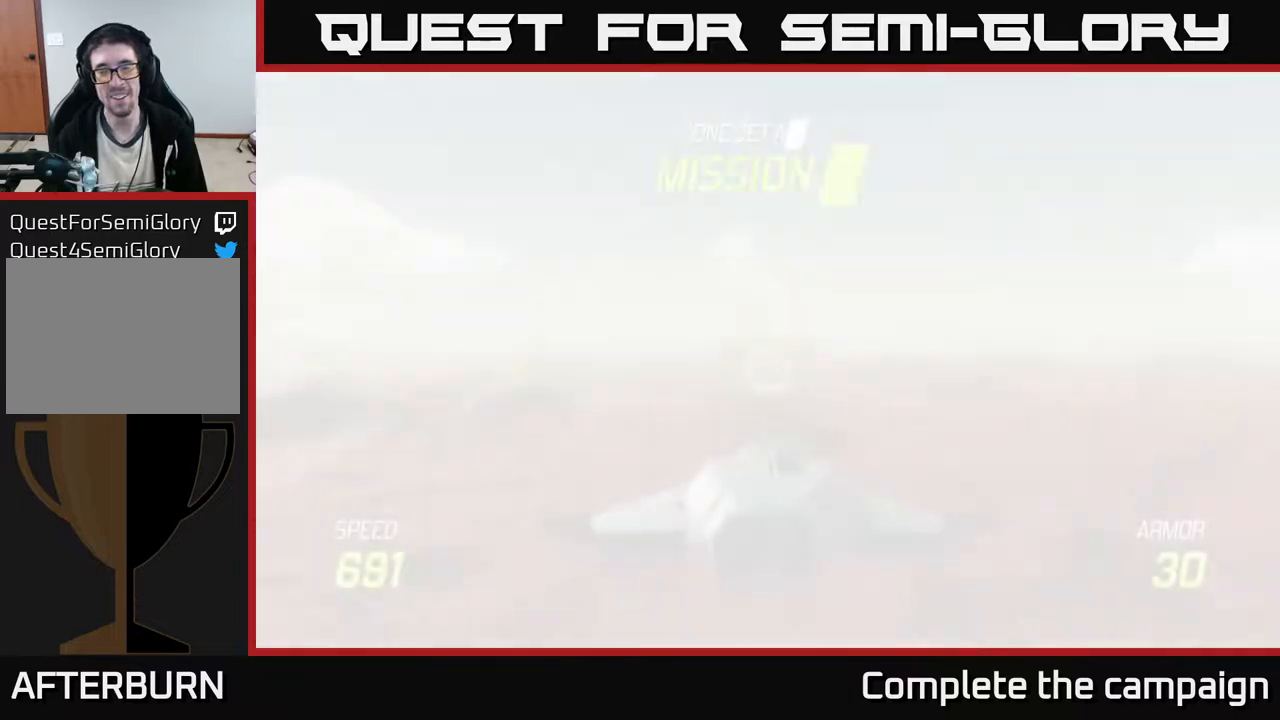
{"buttons": ["L2"], "left_stick": "down", "events": [[17, "L2", "down"]]}
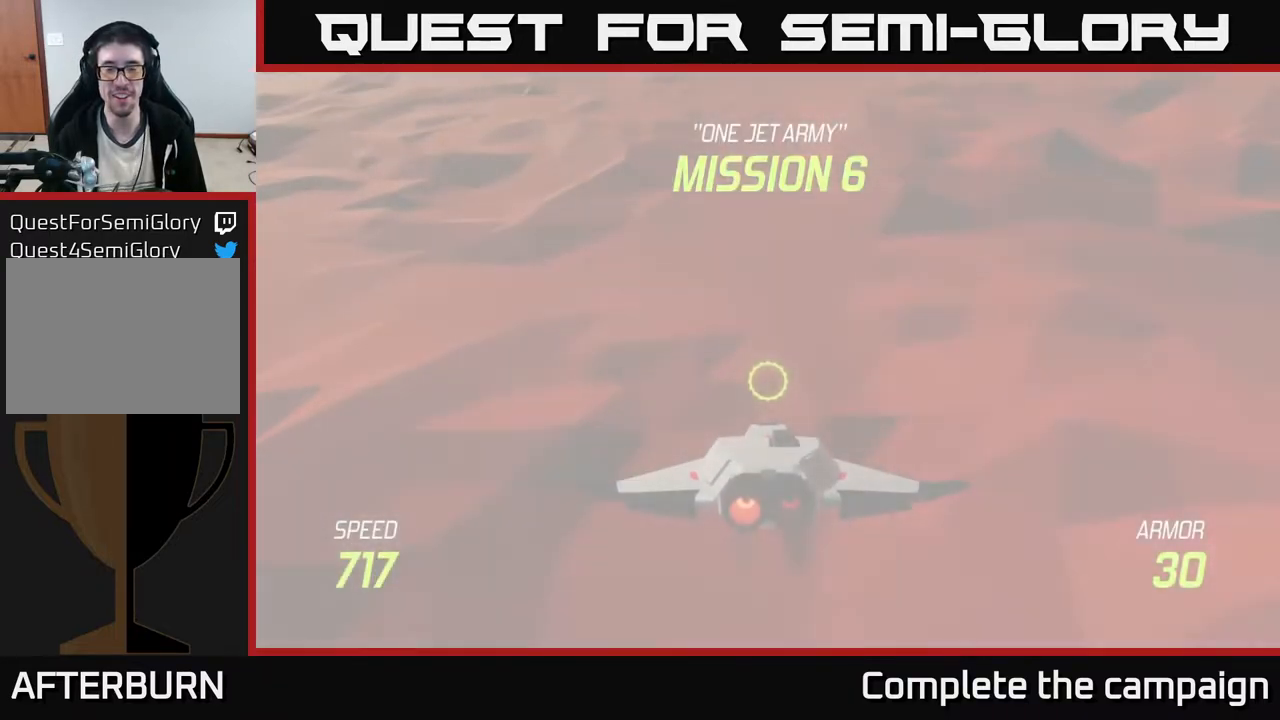
{"buttons": ["L2"], "left_stick": "center", "events": [[317, "left_stick", "center"]]}
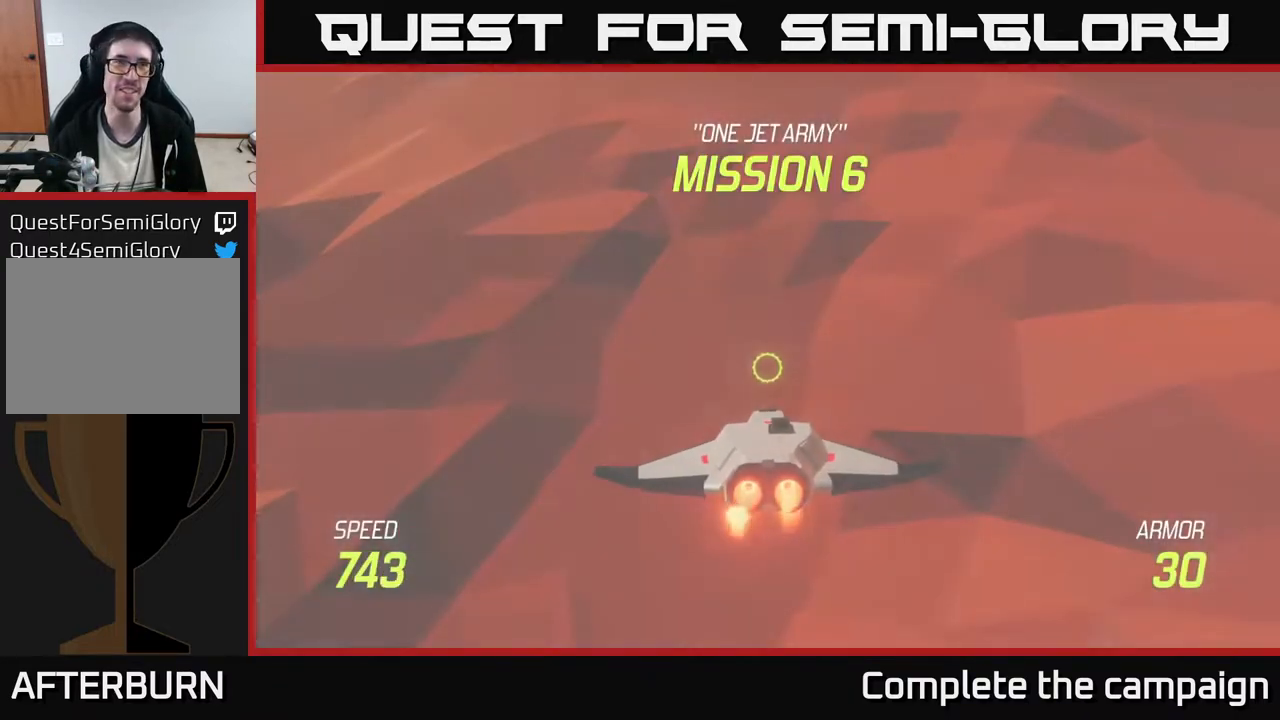
{"buttons": ["L2"], "left_stick": "up", "events": [[83, "left_stick", "up"]]}
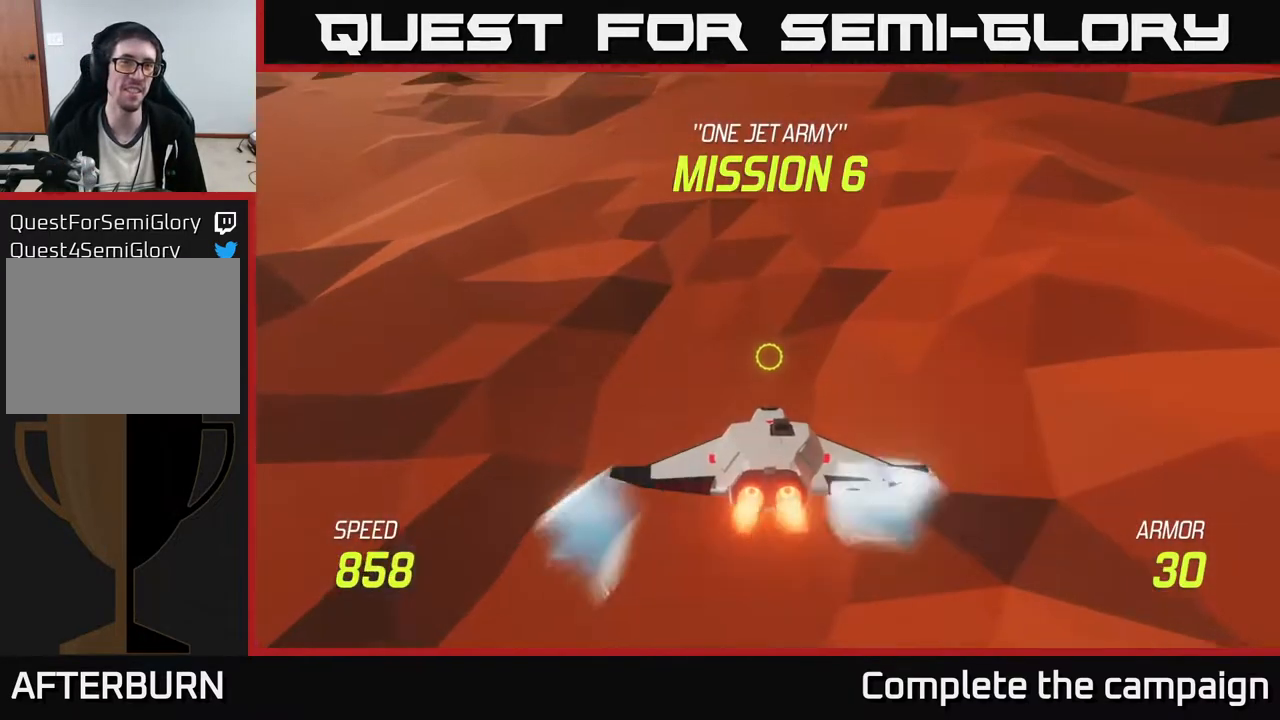
{"buttons": [], "left_stick": "up", "events": [[233, "L2", "up"]]}